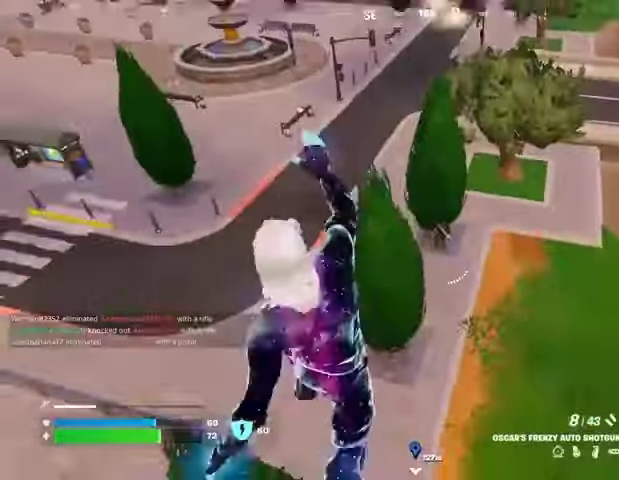
Gameplay with a controller (PlayStation layout); each line is a JSON object with the inputs held at the frame after it. "events" lists button and stick changes between this image and that frame as [ms after this image, input, new state], when the widget could be followed in between.
{"buttons": [], "left_stick": "up", "right_stick": "center", "events": [[133, "left_stick", "up-right"], [267, "right_stick", "down-right"], [367, "R2", "down"], [367, "right_stick", "center"], [400, "R1", "down"], [467, "R1", "up"], [467, "R2", "up"], [467, "left_stick", "up"]]}
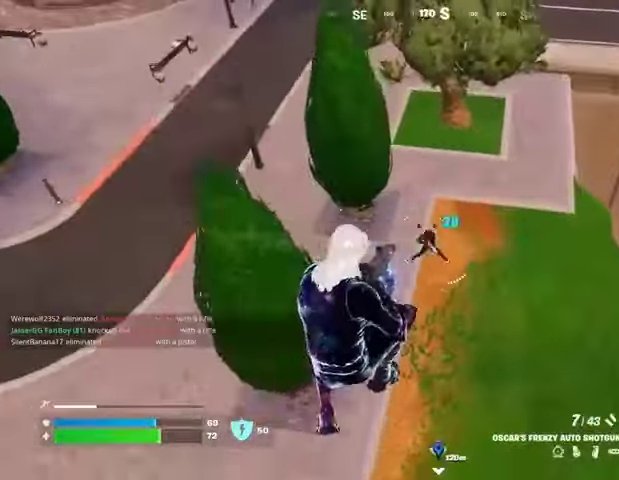
{"buttons": [], "left_stick": "up", "right_stick": "up", "events": [[167, "right_stick", "up"], [200, "R2", "down"], [233, "R3", "down"], [333, "R2", "up"], [333, "R3", "up"]]}
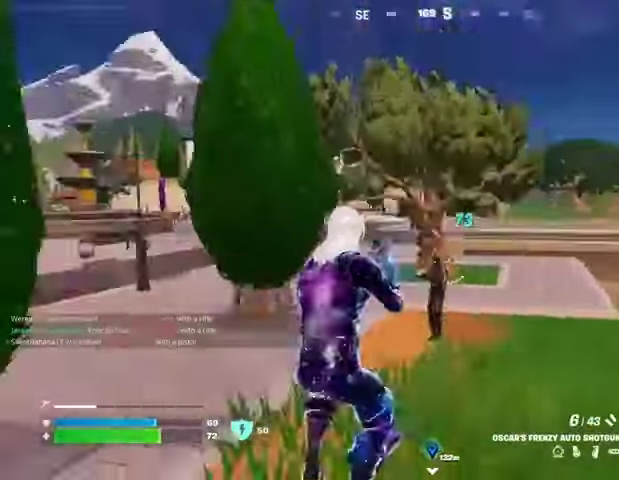
{"buttons": ["R2"], "left_stick": "up-left", "right_stick": "up-left", "events": [[100, "L2", "down"], [100, "R2", "down"], [100, "right_stick", "down-left"], [167, "right_stick", "center"], [200, "L2", "up"], [200, "R2", "up"], [233, "right_stick", "up-right"], [333, "right_stick", "center"], [500, "R2", "down"], [500, "left_stick", "up-left"], [500, "right_stick", "up-left"]]}
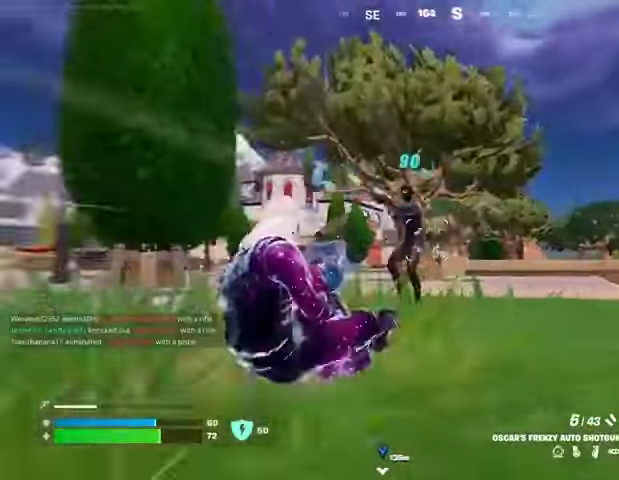
{"buttons": [], "left_stick": "up-left", "right_stick": "down-right", "events": [[100, "R2", "up"], [100, "R3", "down"], [133, "right_stick", "down"], [167, "L3", "down"], [200, "R3", "up"], [267, "L3", "up"], [467, "right_stick", "down-right"]]}
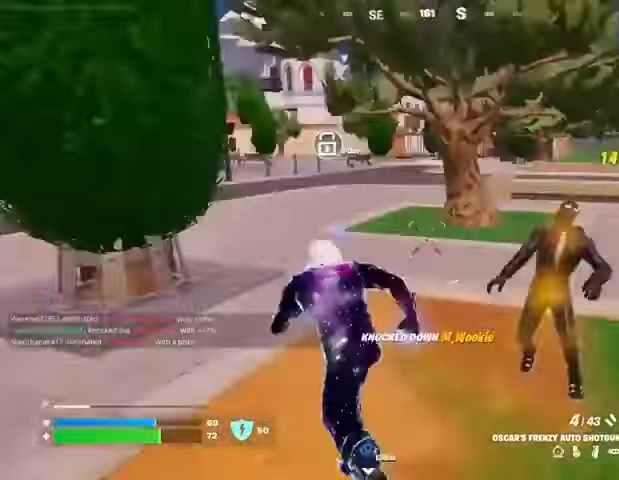
{"buttons": [], "left_stick": "left", "right_stick": "center", "events": [[33, "right_stick", "right"], [67, "left_stick", "down-left"], [133, "left_stick", "down"], [167, "right_stick", "up-left"], [267, "right_stick", "left"], [300, "left_stick", "left"], [433, "right_stick", "center"]]}
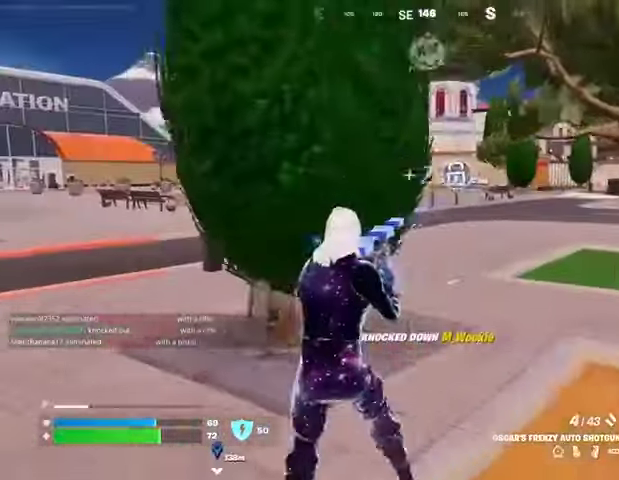
{"buttons": [], "left_stick": "left", "right_stick": "center", "events": [[300, "L1", "down"], [333, "L1", "up"], [333, "right_stick", "left"], [400, "right_stick", "center"]]}
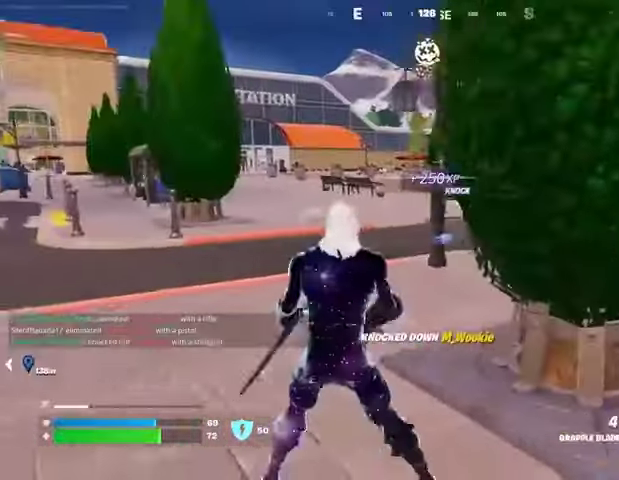
{"buttons": [], "left_stick": "up-left", "right_stick": "center", "events": [[100, "L1", "down"], [200, "CROSS", "down"], [200, "L1", "up"], [267, "CROSS", "up"], [500, "left_stick", "up-left"]]}
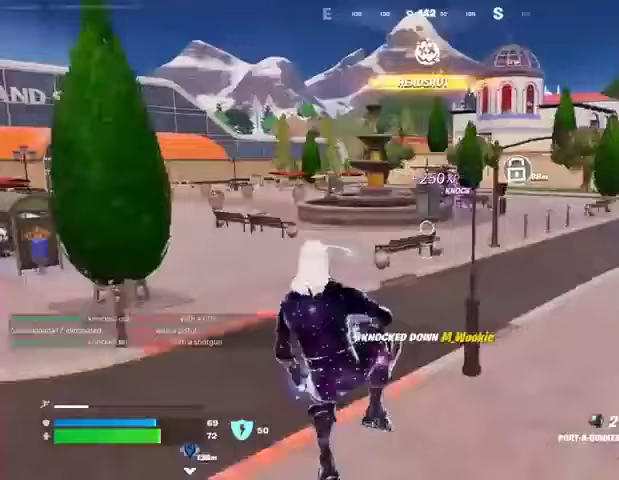
{"buttons": [], "left_stick": "right", "right_stick": "center", "events": [[67, "right_stick", "down-left"], [100, "R2", "down"], [133, "right_stick", "center"], [167, "R2", "up"], [167, "left_stick", "right"]]}
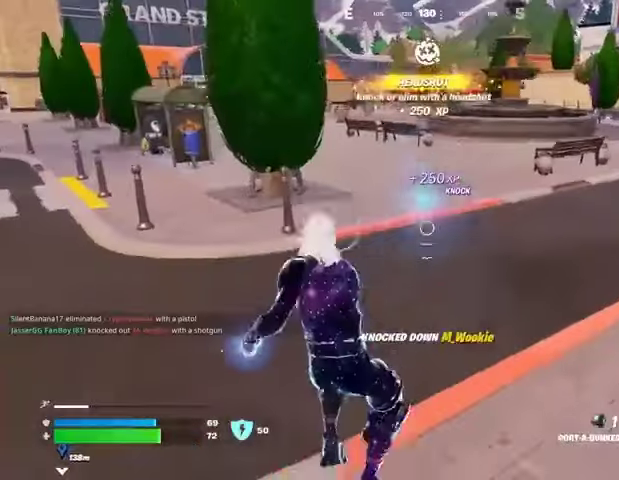
{"buttons": [], "left_stick": "up-right", "right_stick": "center", "events": [[167, "left_stick", "up-right"], [333, "L3", "down"], [433, "L3", "up"]]}
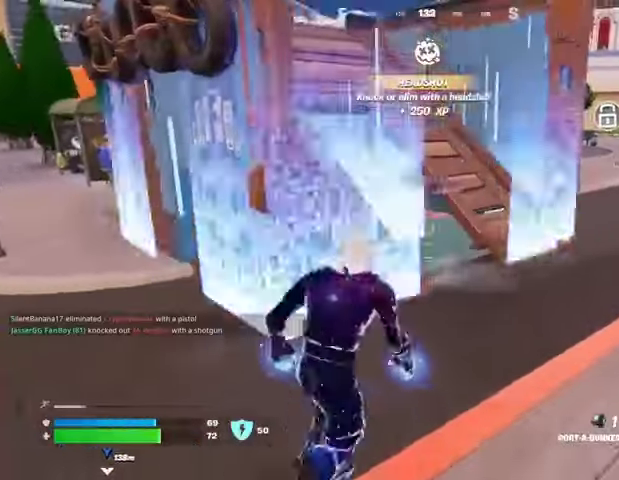
{"buttons": [], "left_stick": "up-left", "right_stick": "center", "events": [[33, "L1", "down"], [33, "left_stick", "up"], [67, "right_stick", "left"], [100, "L1", "up"], [167, "L1", "down"], [167, "right_stick", "center"], [267, "L1", "up"], [400, "left_stick", "up-left"]]}
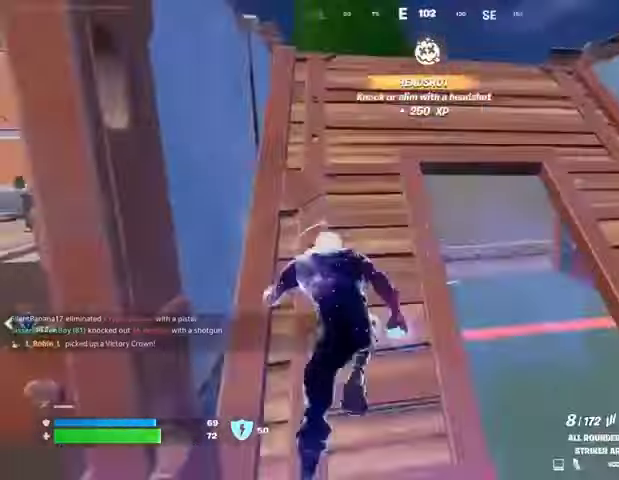
{"buttons": ["L1"], "left_stick": "up", "right_stick": "center", "events": [[200, "left_stick", "up"], [500, "L1", "down"]]}
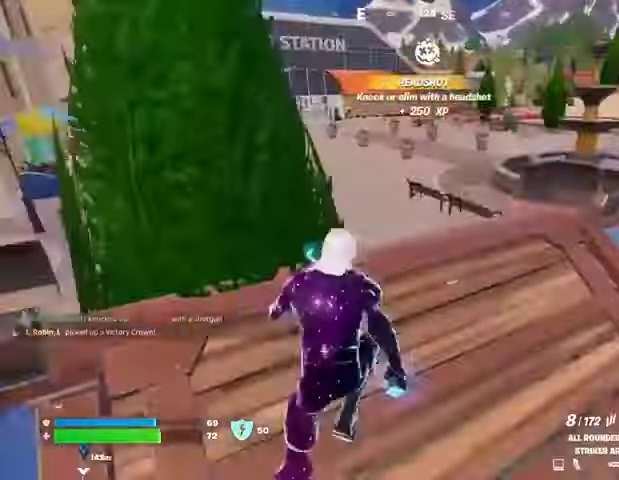
{"buttons": [], "left_stick": "left", "right_stick": "center", "events": [[33, "right_stick", "right"], [67, "L1", "up"], [67, "left_stick", "down-right"], [200, "left_stick", "up"], [333, "right_stick", "center"], [400, "left_stick", "left"]]}
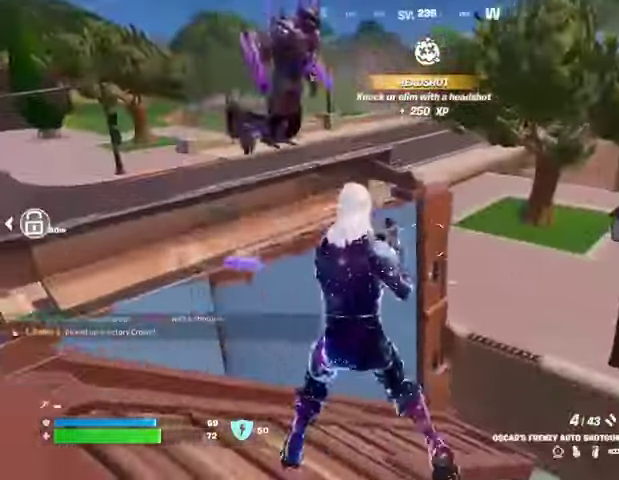
{"buttons": [], "left_stick": "left", "right_stick": "down"}
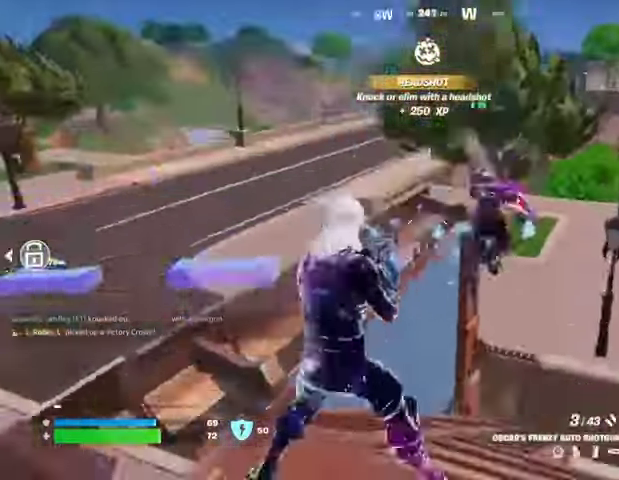
{"buttons": [], "left_stick": "up-right", "right_stick": "up-right", "events": [[33, "left_stick", "right"], [33, "right_stick", "right"], [133, "R2", "down"], [167, "right_stick", "down-left"], [233, "R2", "up"], [367, "right_stick", "center"], [433, "left_stick", "up-right"], [467, "right_stick", "up-right"]]}
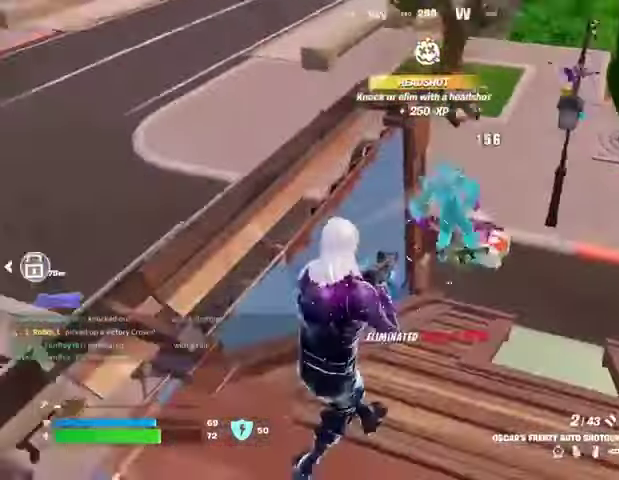
{"buttons": [], "left_stick": "up", "right_stick": "center", "events": [[33, "left_stick", "up"], [67, "right_stick", "center"], [133, "L3", "down"], [233, "L3", "up"], [267, "right_stick", "down"], [433, "right_stick", "center"]]}
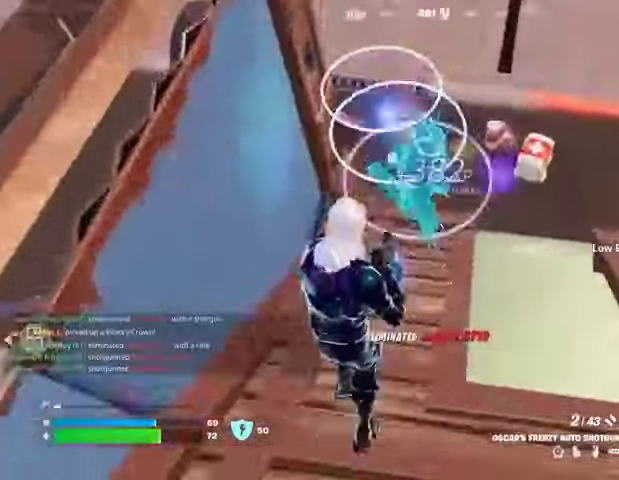
{"buttons": [], "left_stick": "up", "right_stick": "center", "events": [[67, "right_stick", "up-right"], [133, "left_stick", "up-right"], [233, "right_stick", "center"], [267, "left_stick", "up"], [333, "TRIANGLE", "down"], [400, "TRIANGLE", "up"]]}
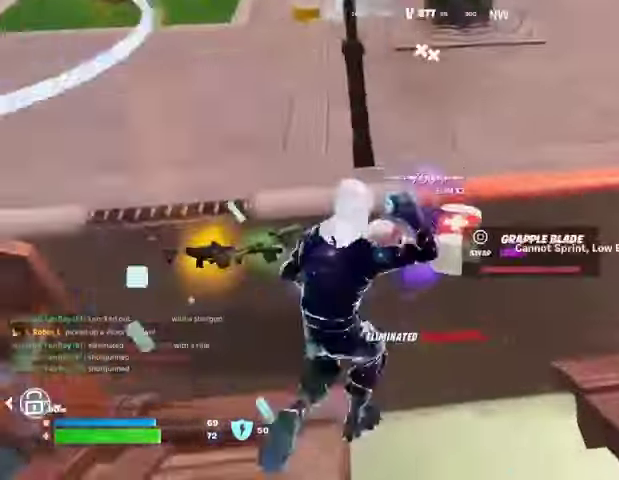
{"buttons": [], "left_stick": "up-left", "right_stick": "right", "events": [[33, "right_stick", "left"], [200, "left_stick", "up-left"], [333, "right_stick", "right"]]}
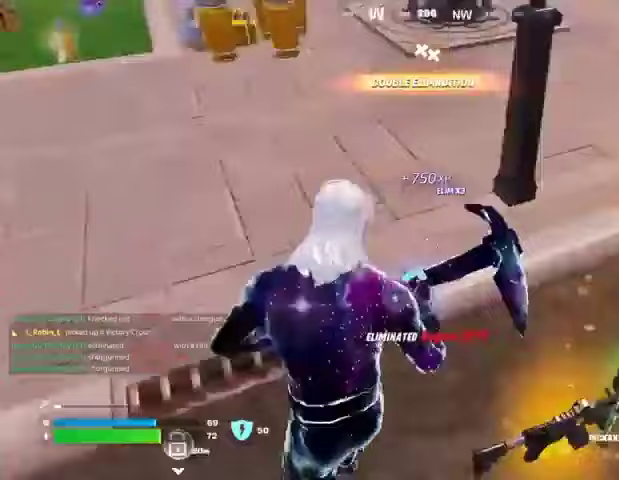
{"buttons": [], "left_stick": "down-right", "right_stick": "center", "events": [[133, "left_stick", "down-left"], [233, "R1", "down"], [300, "R1", "up"], [300, "left_stick", "right"], [367, "R1", "down"], [400, "right_stick", "center"], [467, "R1", "up"], [500, "left_stick", "down-right"]]}
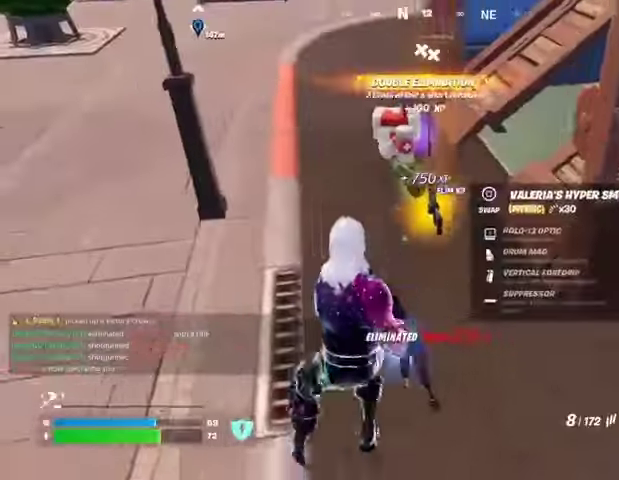
{"buttons": [], "left_stick": "up", "right_stick": "left", "events": [[33, "SQUARE", "down"], [33, "left_stick", "down"], [100, "SQUARE", "up"], [100, "left_stick", "left"], [333, "left_stick", "up-left"], [367, "right_stick", "left"], [400, "L3", "down"], [467, "L3", "up"], [467, "left_stick", "up"]]}
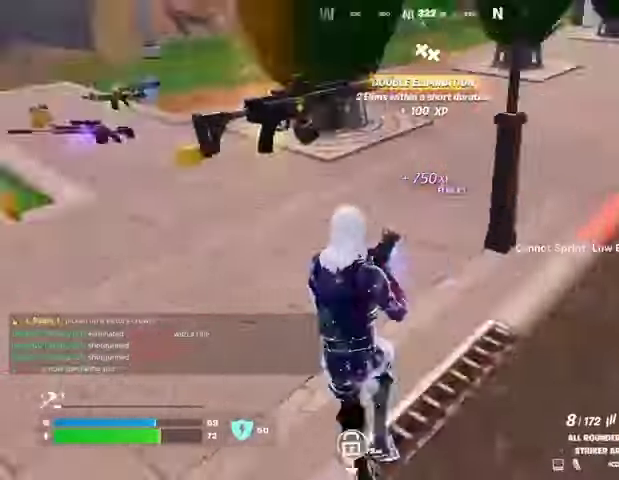
{"buttons": [], "left_stick": "up-left", "right_stick": "center", "events": [[167, "right_stick", "center"], [367, "L1", "down"], [467, "L1", "up"], [467, "left_stick", "up-left"]]}
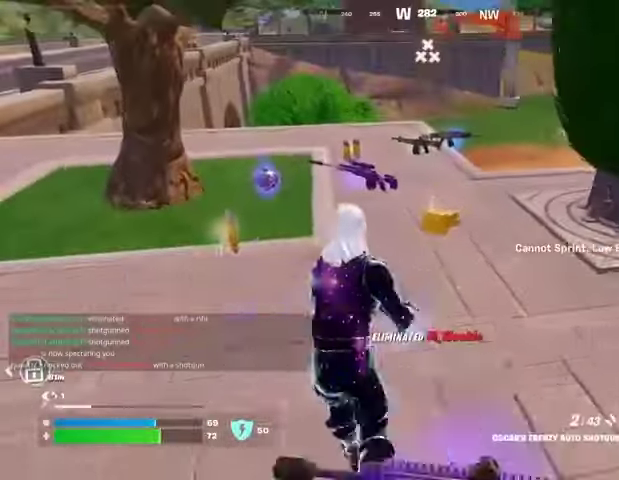
{"buttons": [], "left_stick": "up", "right_stick": "center", "events": [[200, "TRIANGLE", "down"], [300, "TRIANGLE", "up"], [300, "left_stick", "up"]]}
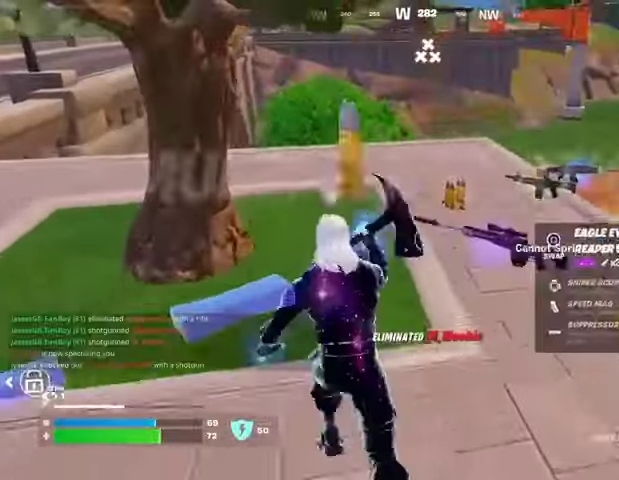
{"buttons": [], "left_stick": "up-right", "right_stick": "left", "events": [[167, "right_stick", "right"], [300, "R1", "down"], [300, "left_stick", "up-right"], [400, "R1", "up"], [433, "L1", "down"], [467, "L1", "up"], [467, "right_stick", "left"]]}
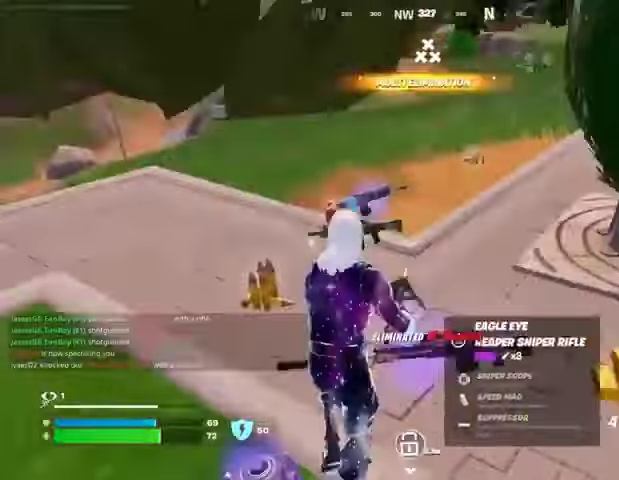
{"buttons": [], "left_stick": "down-left", "right_stick": "up-left", "events": [[67, "L1", "down"], [100, "left_stick", "down-right"], [133, "L1", "up"], [267, "left_stick", "down"], [267, "right_stick", "center"], [400, "right_stick", "up-left"], [433, "left_stick", "down-left"]]}
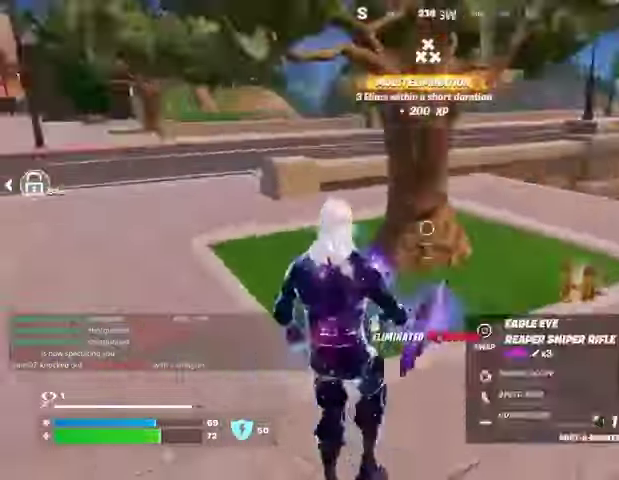
{"buttons": [], "left_stick": "left", "right_stick": "down-right", "events": [[33, "left_stick", "left"], [100, "R2", "down"], [133, "left_stick", "up"], [167, "R2", "up"], [200, "right_stick", "center"], [400, "left_stick", "left"], [433, "right_stick", "down-right"]]}
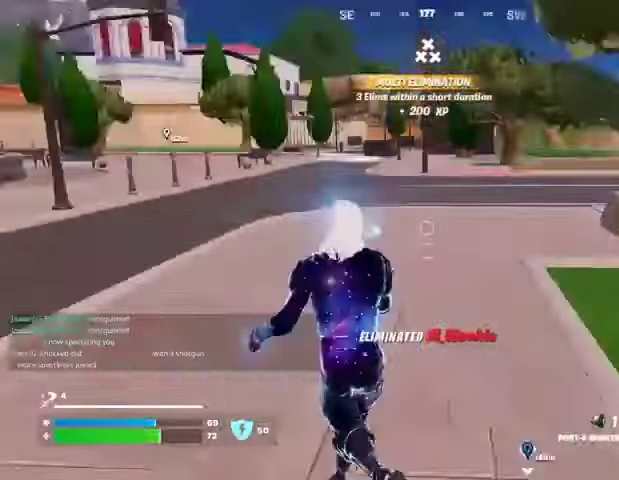
{"buttons": ["SQUARE"], "left_stick": "up-left", "right_stick": "center", "events": [[33, "left_stick", "down"], [100, "left_stick", "right"], [200, "left_stick", "up-right"], [200, "right_stick", "center"], [500, "SQUARE", "down"], [500, "left_stick", "up-left"]]}
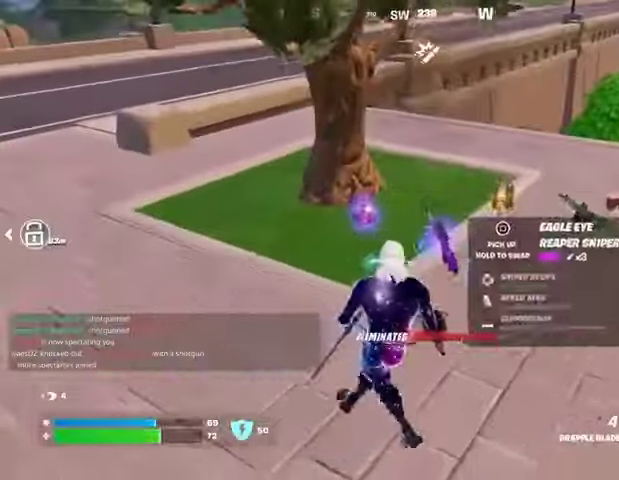
{"buttons": [], "left_stick": "up", "right_stick": "right", "events": [[67, "SQUARE", "up"], [167, "TRIANGLE", "down"], [233, "TRIANGLE", "up"], [367, "L3", "down"], [367, "right_stick", "right"], [500, "L3", "up"], [500, "left_stick", "up"]]}
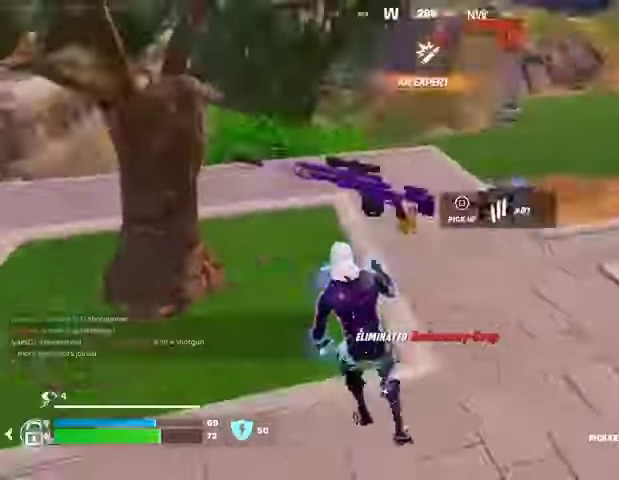
{"buttons": ["R1"], "left_stick": "up", "right_stick": "center", "events": [[100, "right_stick", "center"], [300, "right_stick", "right"], [433, "right_stick", "center"], [500, "R1", "down"]]}
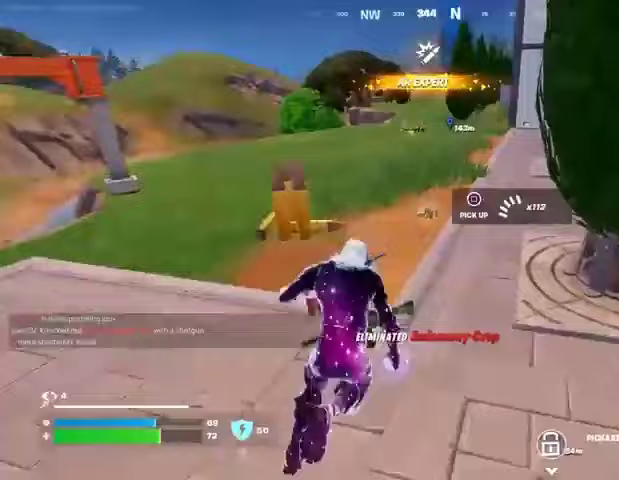
{"buttons": [], "left_stick": "up-left", "right_stick": "center", "events": [[67, "left_stick", "up-left"], [100, "R1", "up"], [200, "left_stick", "up"], [367, "left_stick", "up-left"]]}
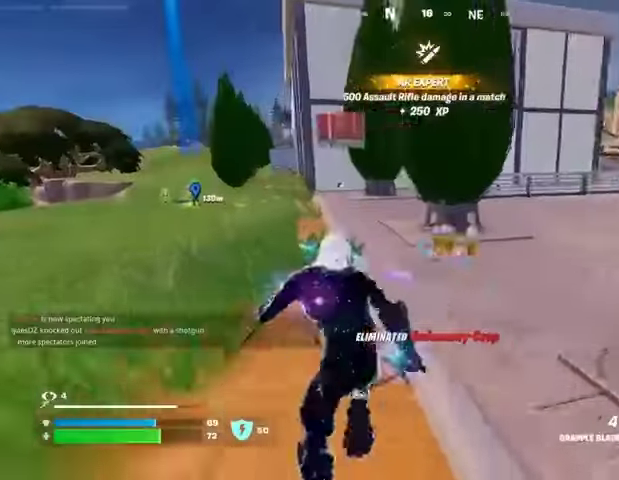
{"buttons": [], "left_stick": "up", "right_stick": "right", "events": [[33, "right_stick", "right"], [100, "left_stick", "up-right"], [100, "right_stick", "center"], [200, "left_stick", "up"], [300, "right_stick", "right"], [400, "right_stick", "center"], [500, "right_stick", "right"]]}
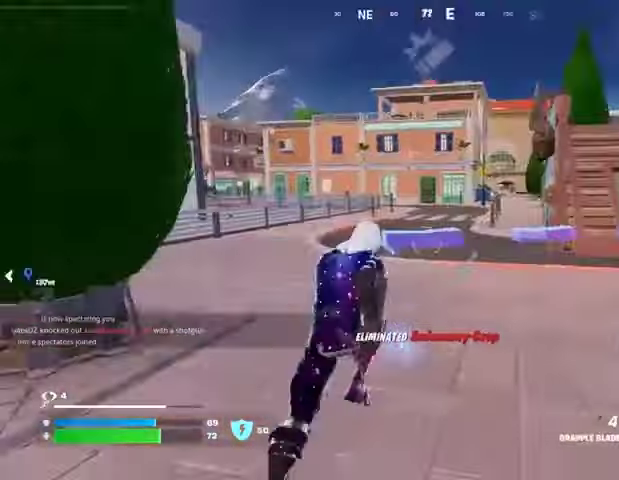
{"buttons": ["DPAD_RIGHT"], "left_stick": "center", "right_stick": "center", "events": [[133, "right_stick", "center"], [233, "R3", "down"], [267, "left_stick", "center"], [300, "R3", "up"], [367, "DPAD_UP", "down"], [467, "DPAD_UP", "up"], [500, "DPAD_RIGHT", "down"]]}